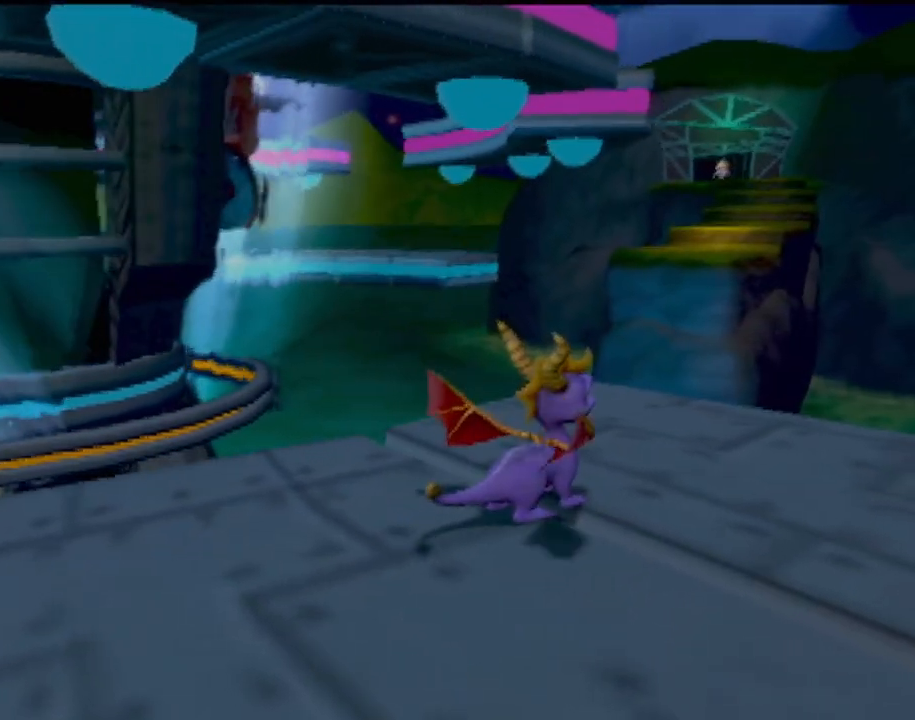
Gameplay with a controller (PlayStation layout); each line is a JSON object with the inputs held at the frame after it. "events" lists button and stick changes between this image and that frame as [ms after this image, input, new state], when the widget could be followed in between. Not read: L3 R3 right_stick.
{"buttons": [], "left_stick": "center", "events": []}
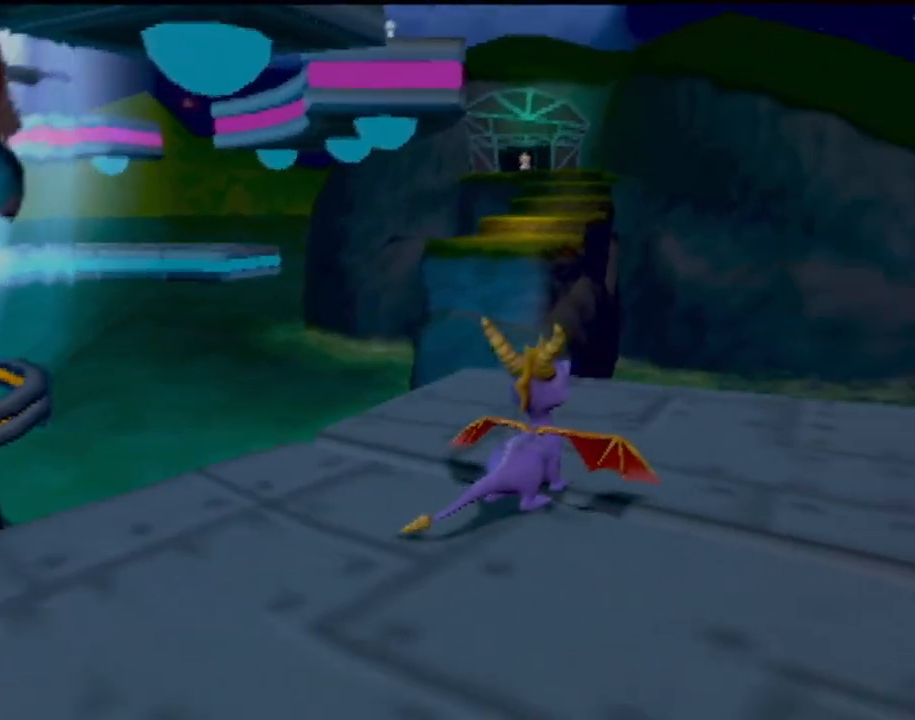
{"buttons": [], "left_stick": "center", "events": []}
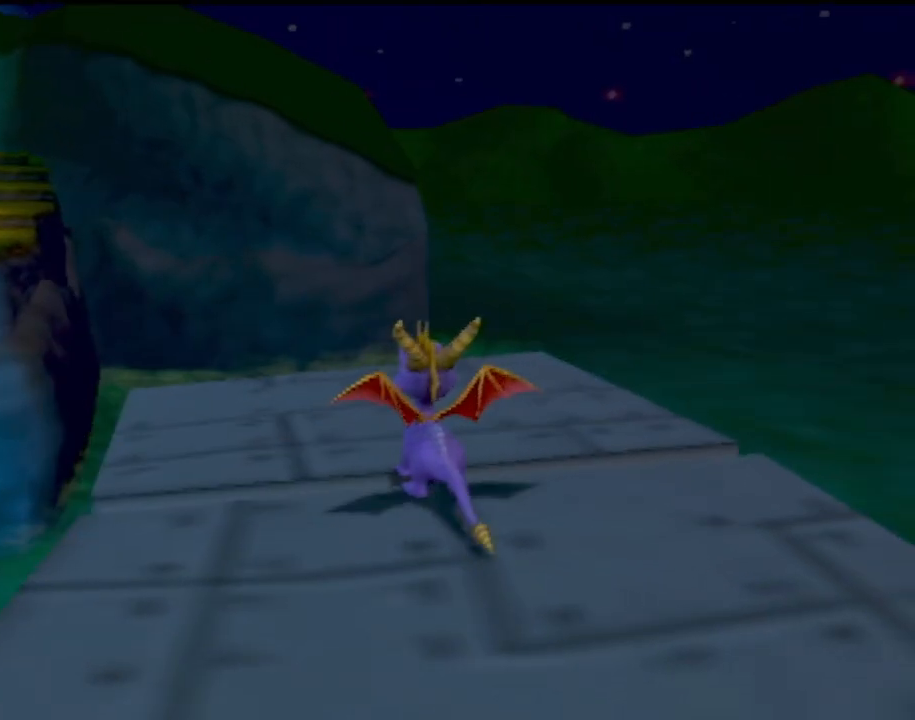
{"buttons": [], "left_stick": "center", "events": []}
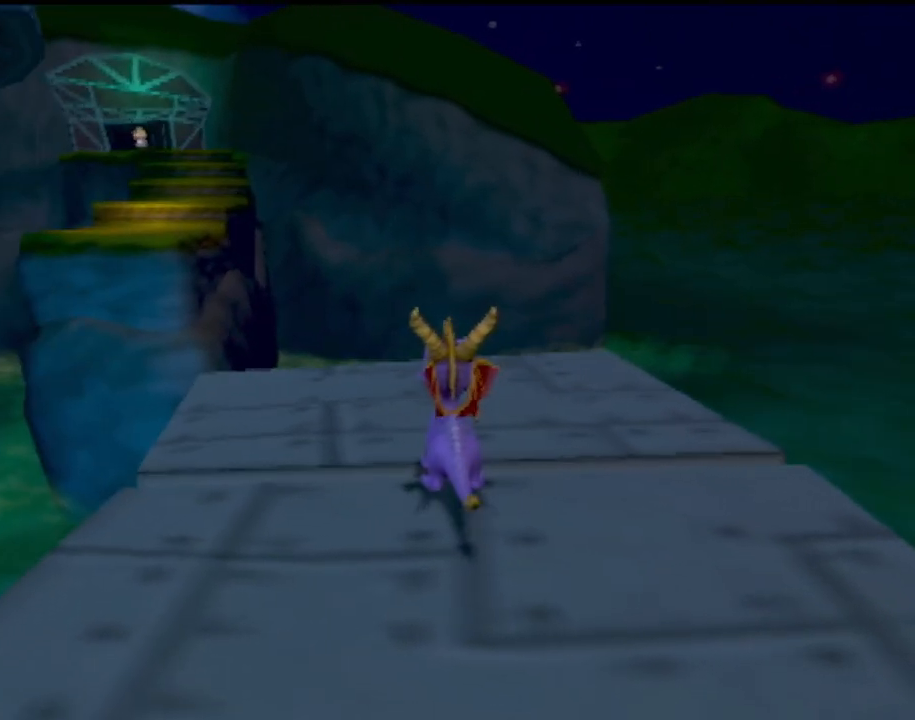
{"buttons": [], "left_stick": "center", "events": []}
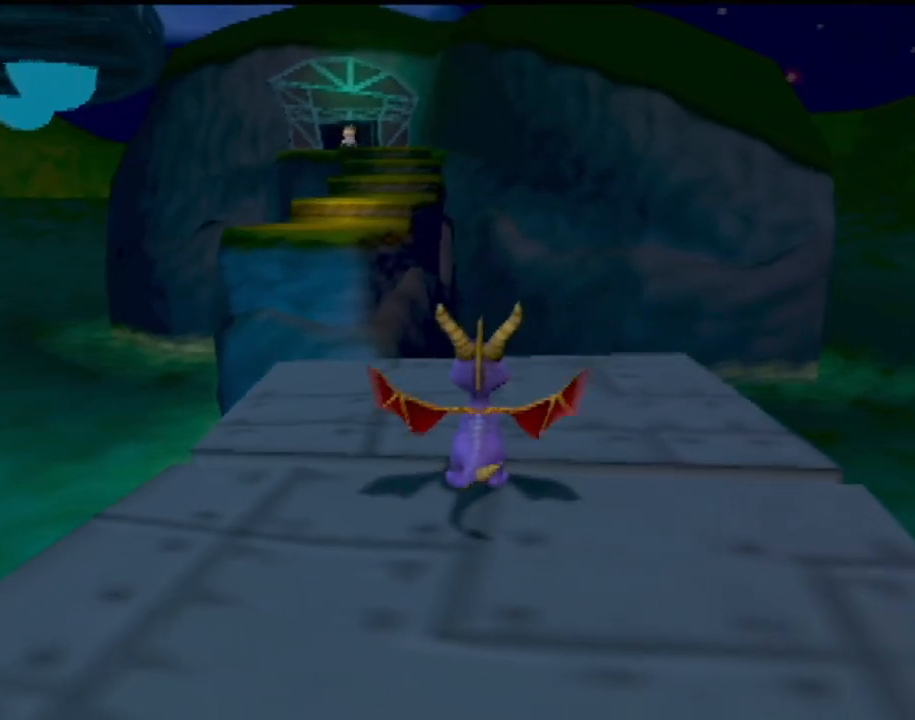
{"buttons": [], "left_stick": "center", "events": []}
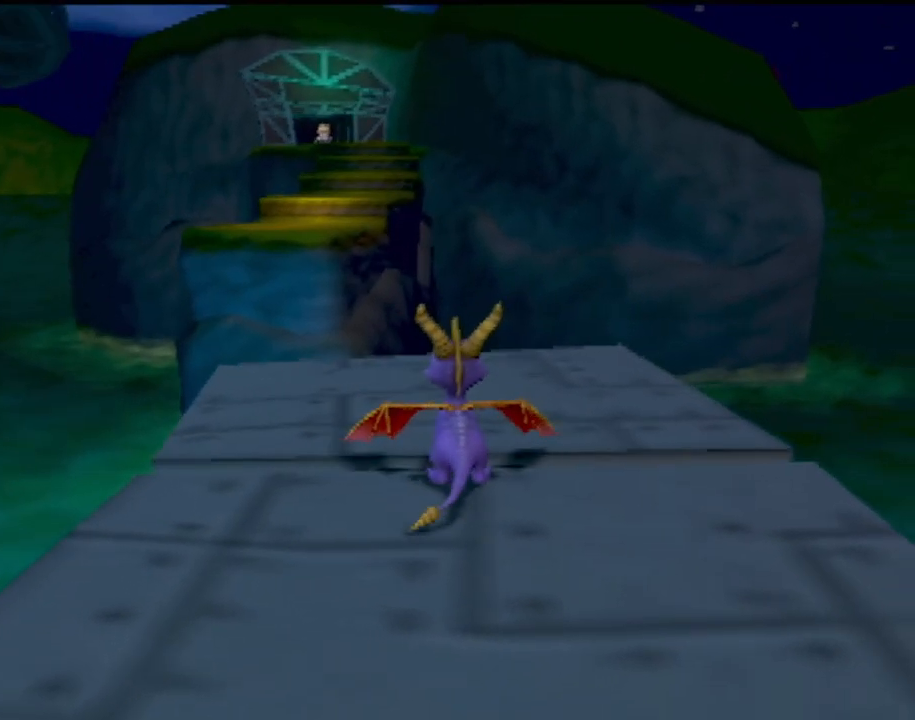
{"buttons": [], "left_stick": "center", "events": []}
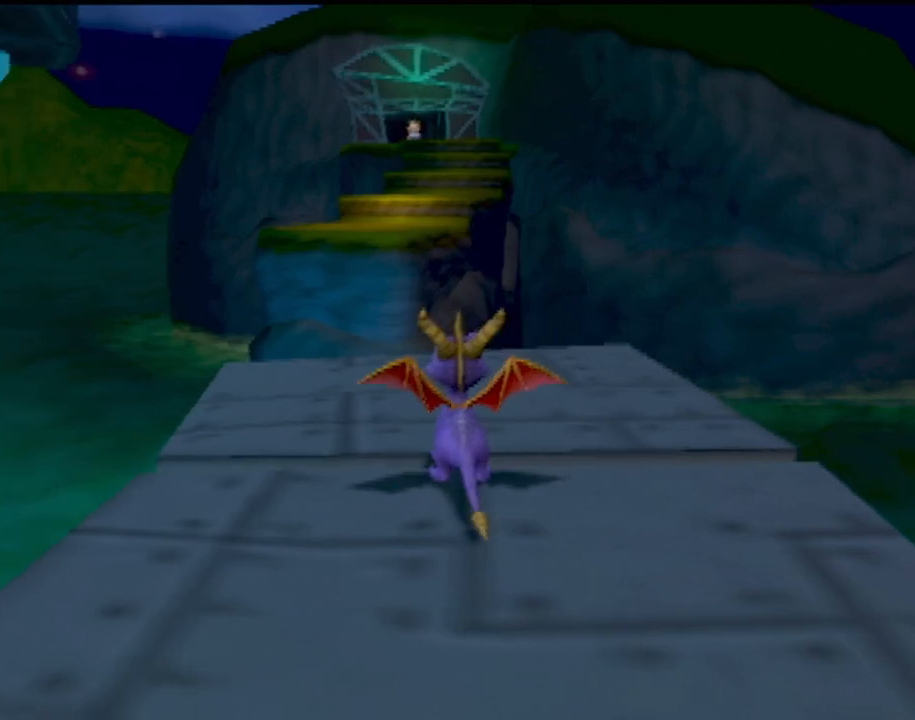
{"buttons": [], "left_stick": "up-right", "events": [[301, "left_stick", "right"], [384, "left_stick", "up-right"]]}
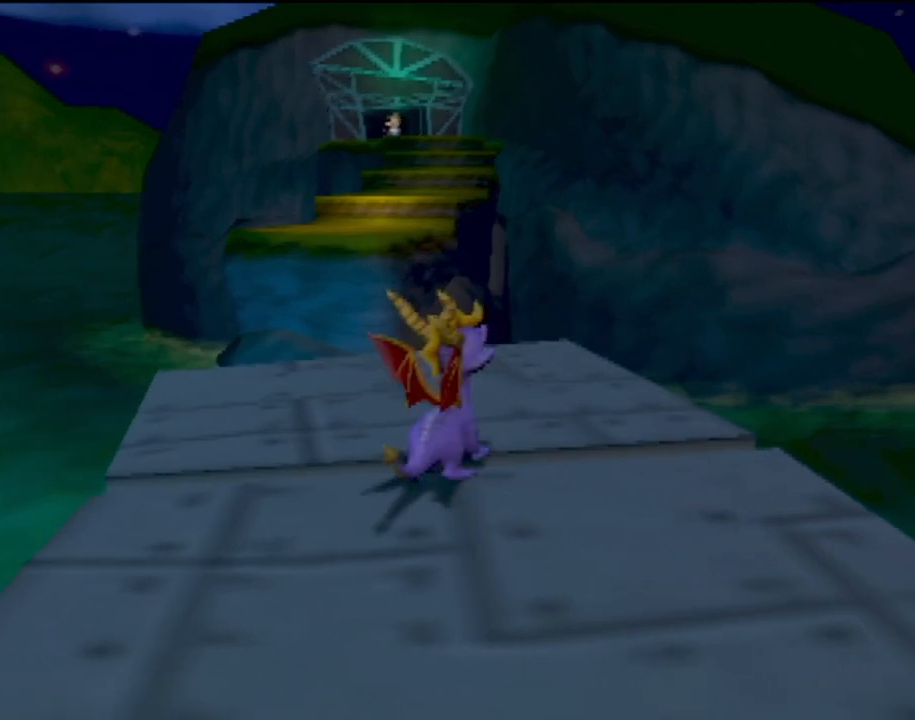
{"buttons": [], "left_stick": "up", "events": [[100, "left_stick", "center"], [484, "left_stick", "up"]]}
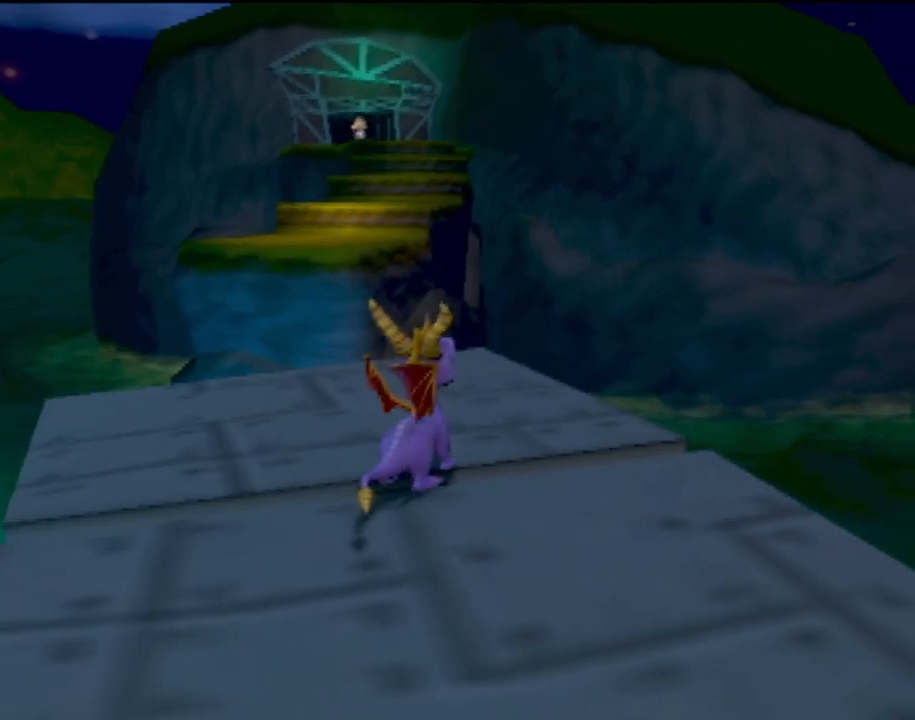
{"buttons": [], "left_stick": "center", "events": [[100, "left_stick", "center"]]}
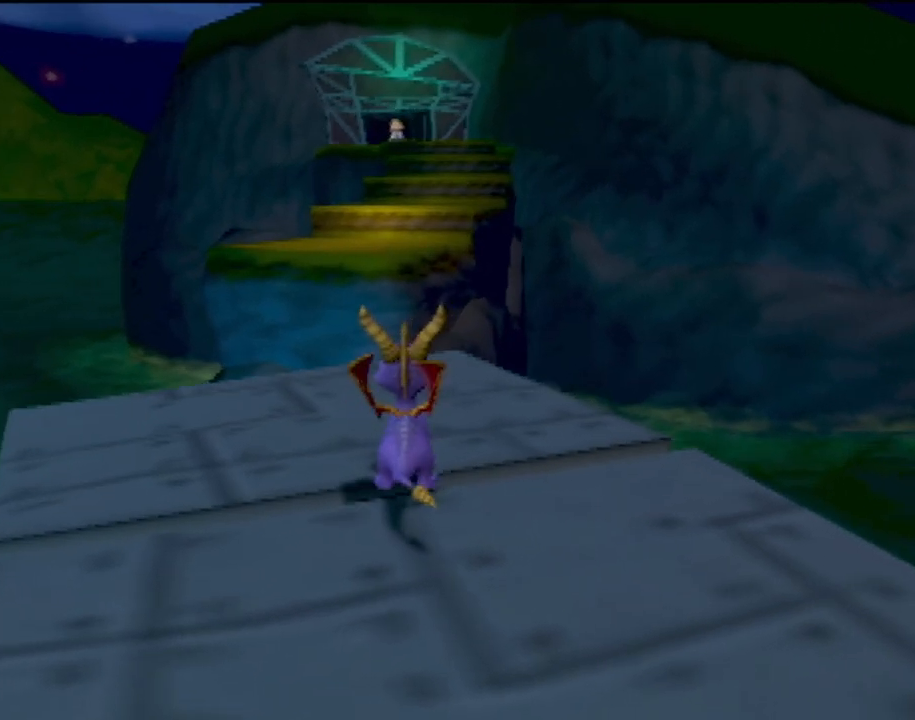
{"buttons": [], "left_stick": "center", "events": []}
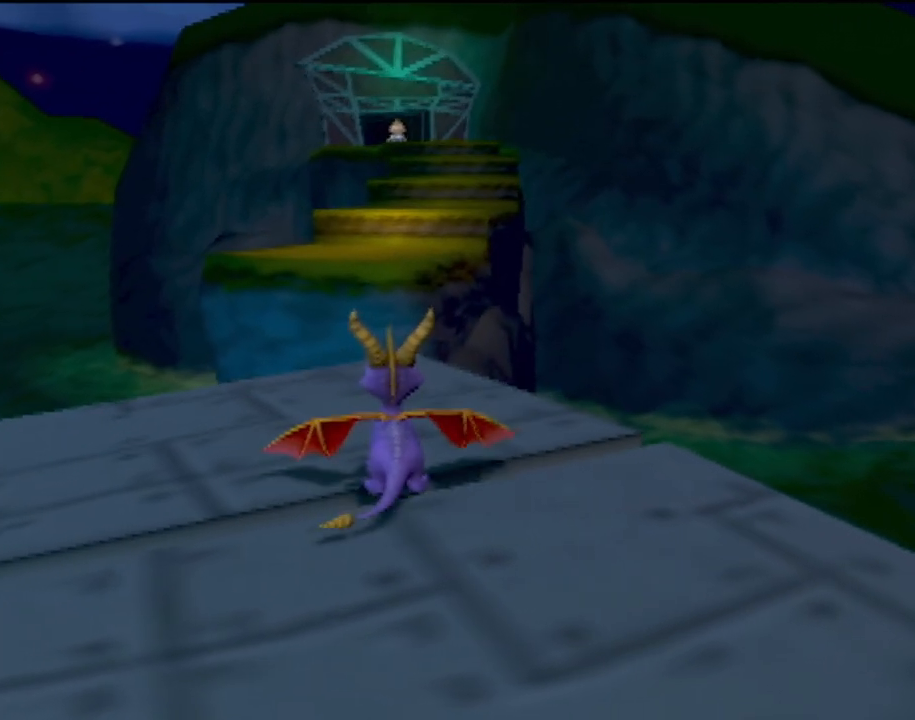
{"buttons": ["SQUARE"], "left_stick": "center", "events": [[117, "left_stick", "up"], [217, "SQUARE", "down"], [333, "left_stick", "center"]]}
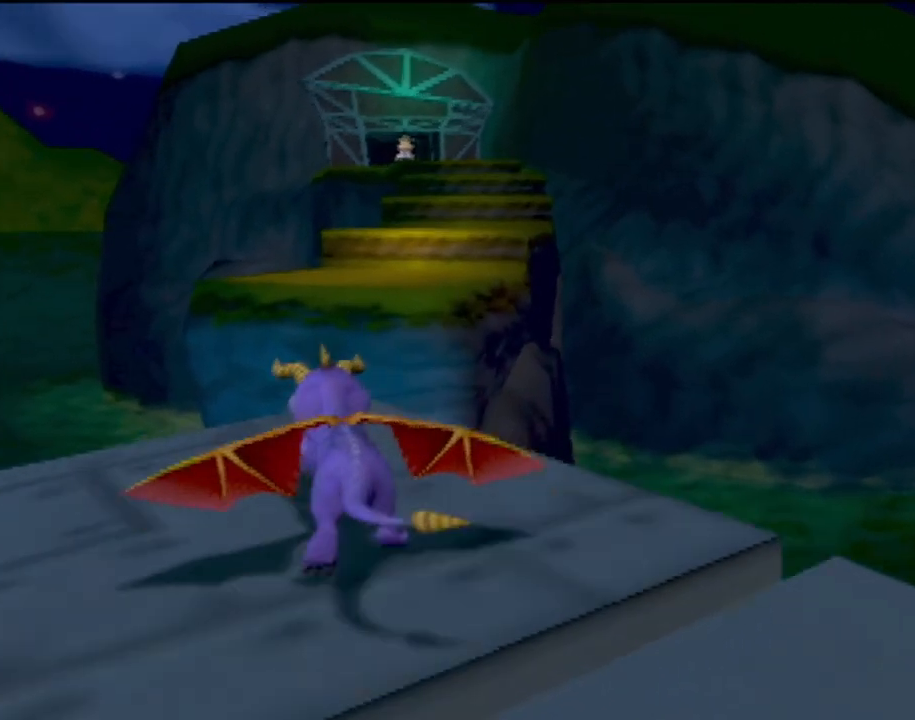
{"buttons": ["SQUARE"], "left_stick": "center", "events": [[100, "CROSS", "down"], [150, "left_stick", "right"], [267, "left_stick", "center"], [484, "CROSS", "up"]]}
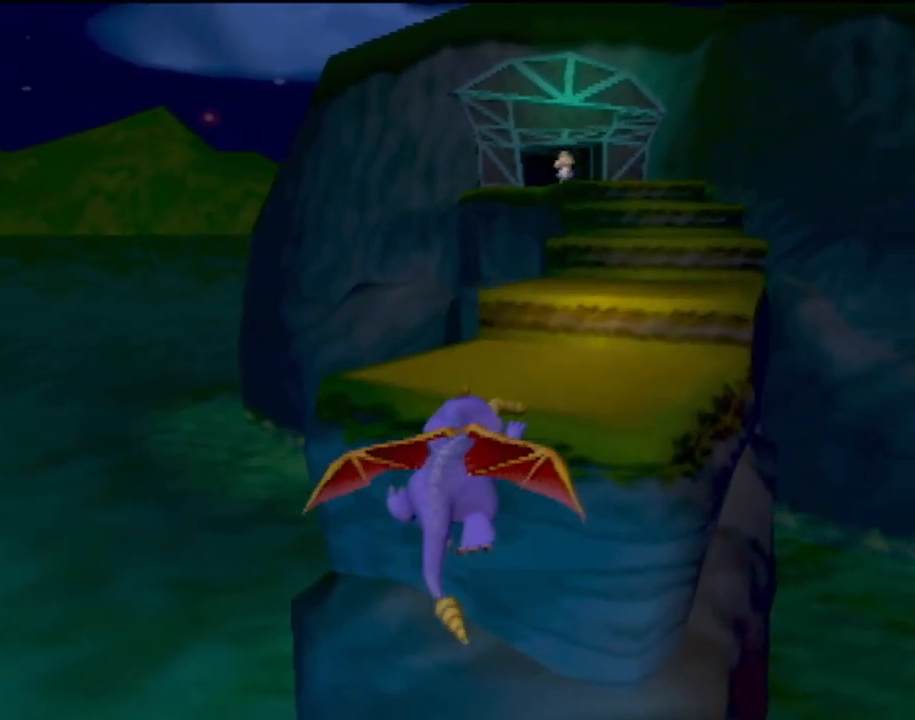
{"buttons": [], "left_stick": "center", "events": [[16, "SQUARE", "up"], [67, "CROSS", "down"], [367, "CROSS", "up"]]}
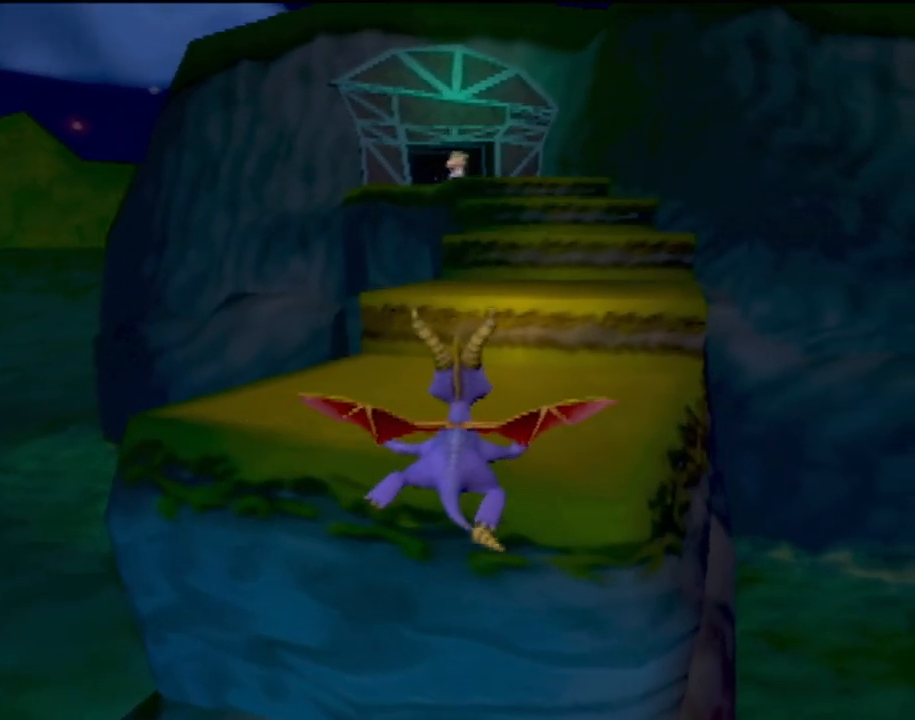
{"buttons": [], "left_stick": "up", "events": [[134, "TRIANGLE", "down"], [134, "left_stick", "up-right"], [184, "left_stick", "up"], [284, "TRIANGLE", "up"]]}
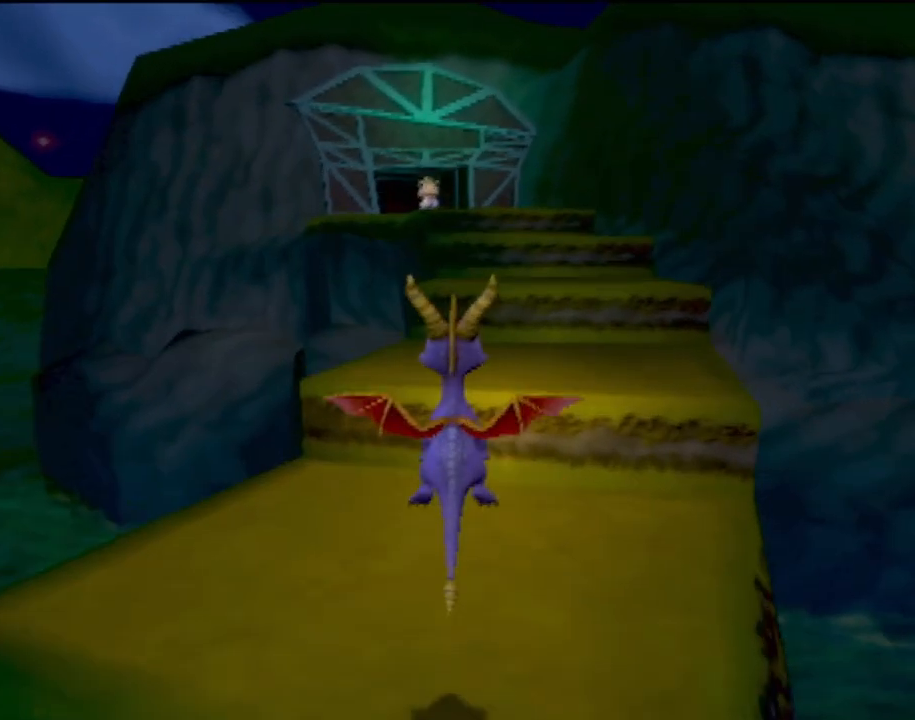
{"buttons": [], "left_stick": "up", "events": []}
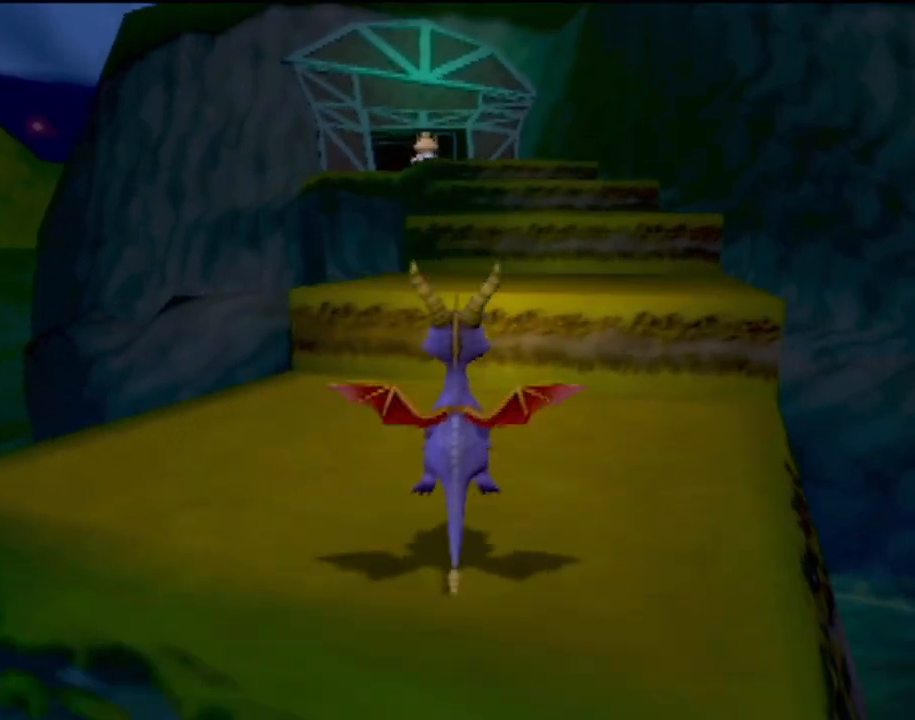
{"buttons": [], "left_stick": "center", "events": [[34, "left_stick", "center"], [334, "left_stick", "left"], [451, "left_stick", "center"]]}
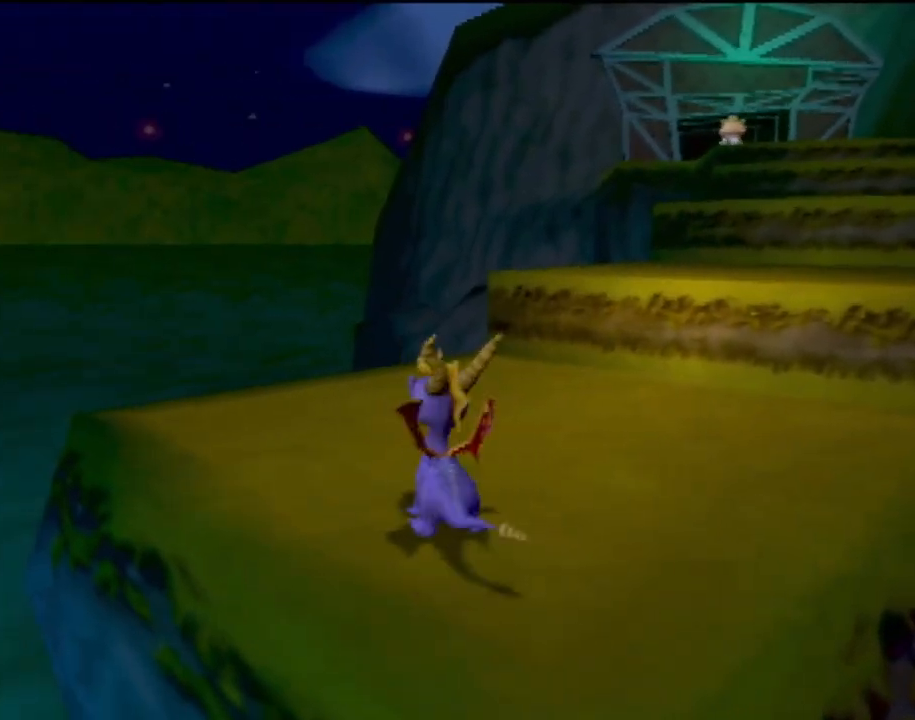
{"buttons": [], "left_stick": "center", "events": [[150, "left_stick", "right"], [200, "left_stick", "up-right"], [500, "left_stick", "center"]]}
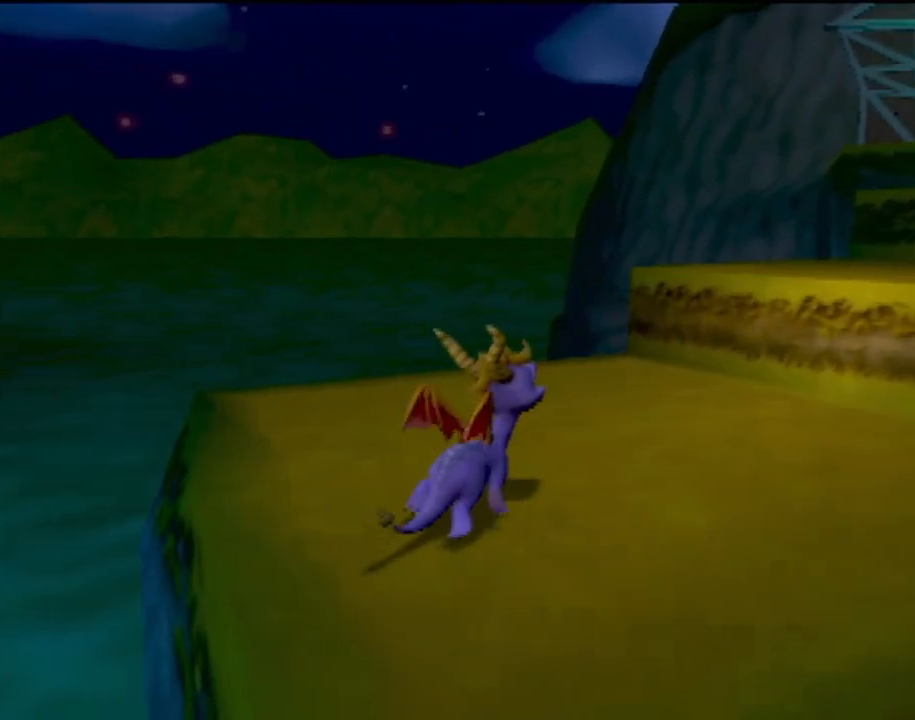
{"buttons": [], "left_stick": "center", "events": [[167, "left_stick", "up"], [217, "left_stick", "up-left"], [351, "left_stick", "center"]]}
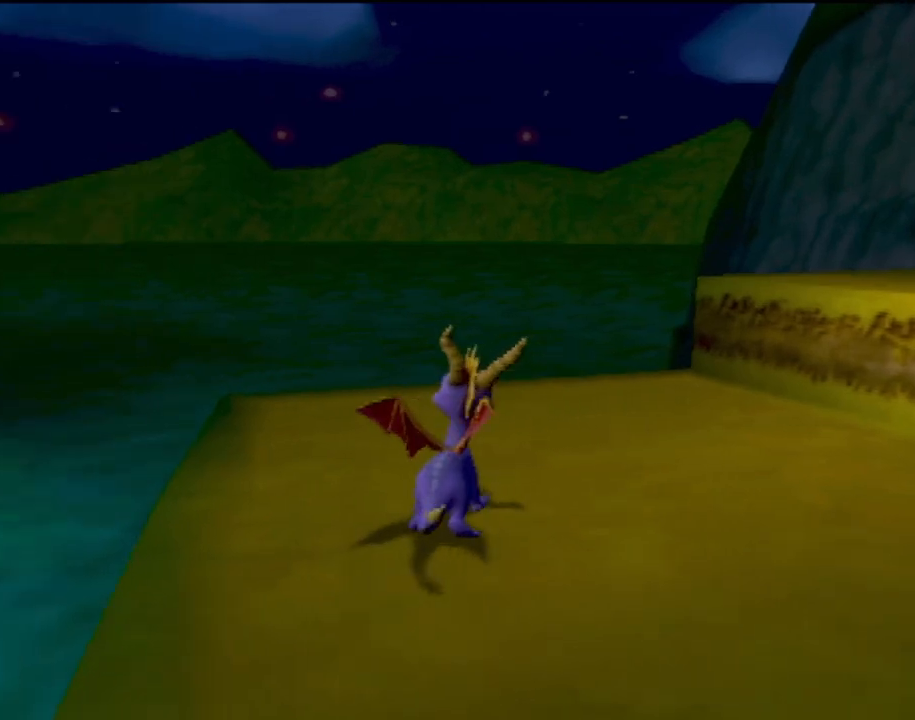
{"buttons": [], "left_stick": "center", "events": [[167, "left_stick", "left"], [300, "left_stick", "center"]]}
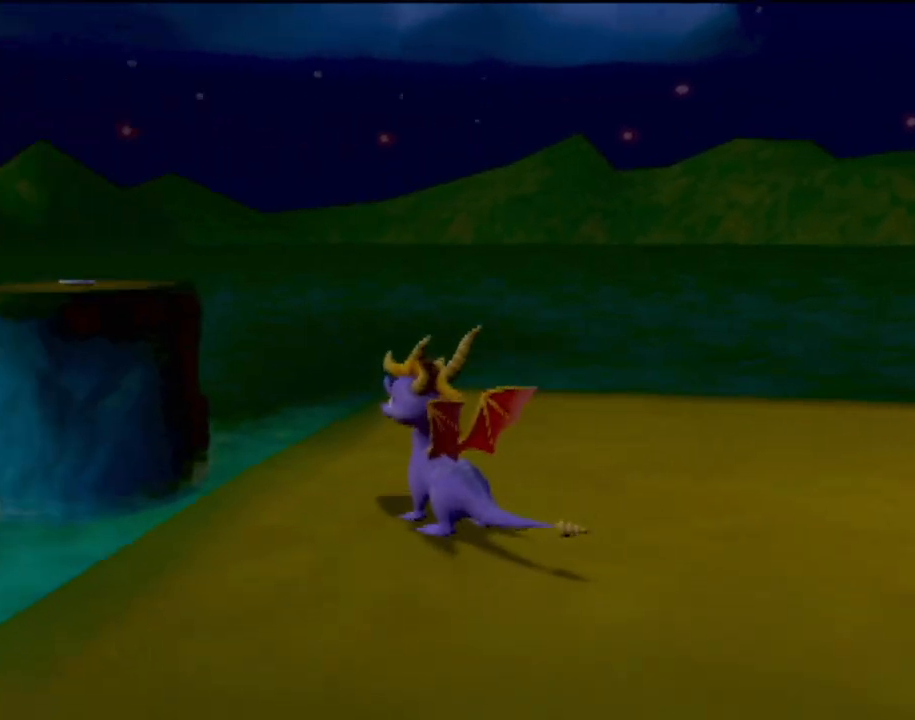
{"buttons": [], "left_stick": "center", "events": []}
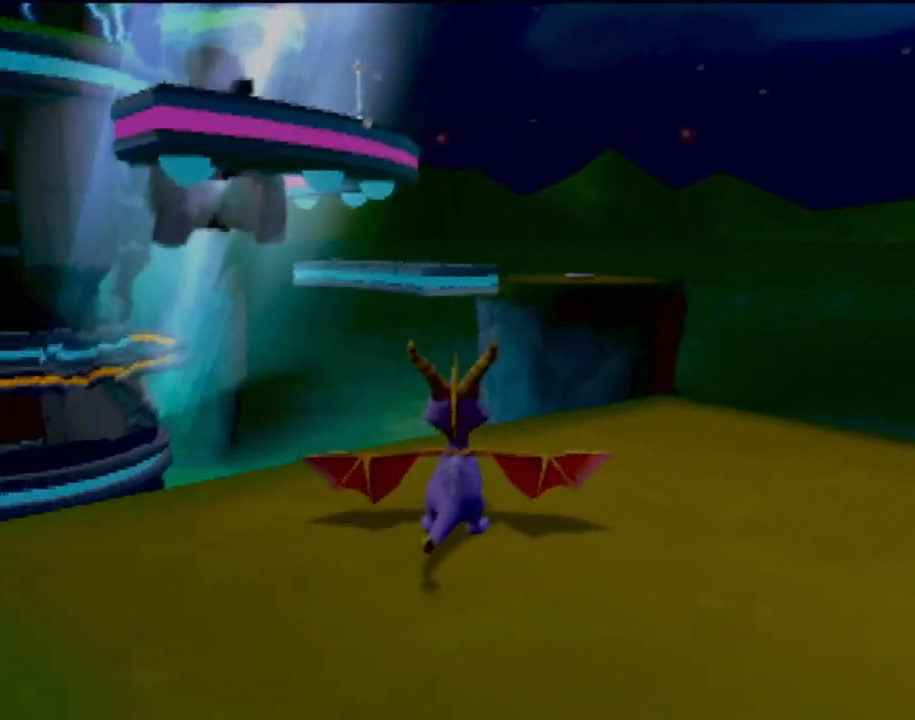
{"buttons": ["R2"], "left_stick": "down-right", "events": [[267, "left_stick", "down-right"], [500, "R2", "down"]]}
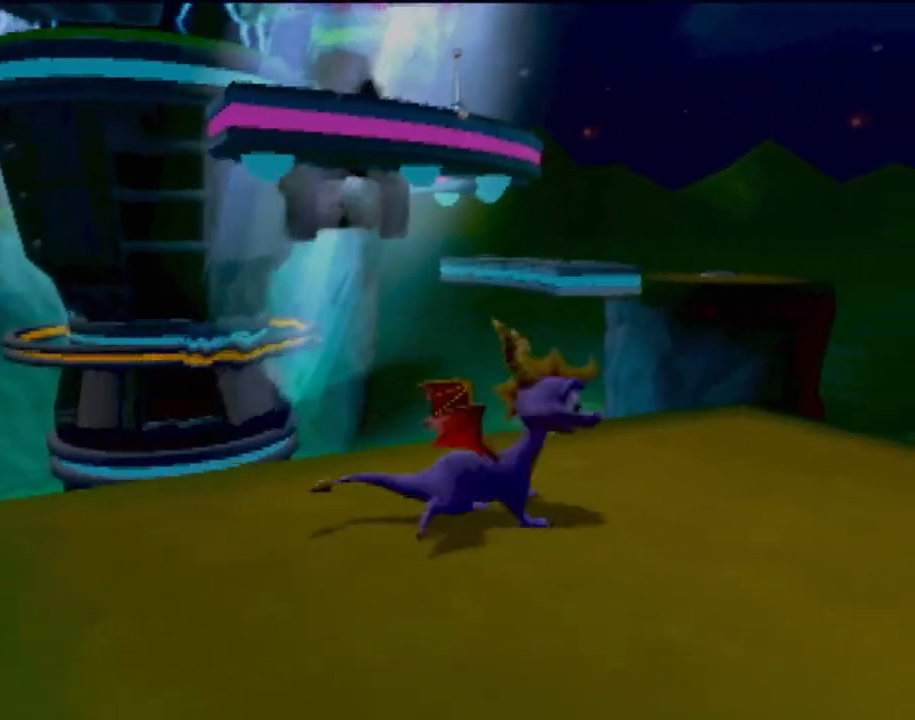
{"buttons": [], "left_stick": "center", "events": [[201, "R2", "up"], [251, "left_stick", "center"]]}
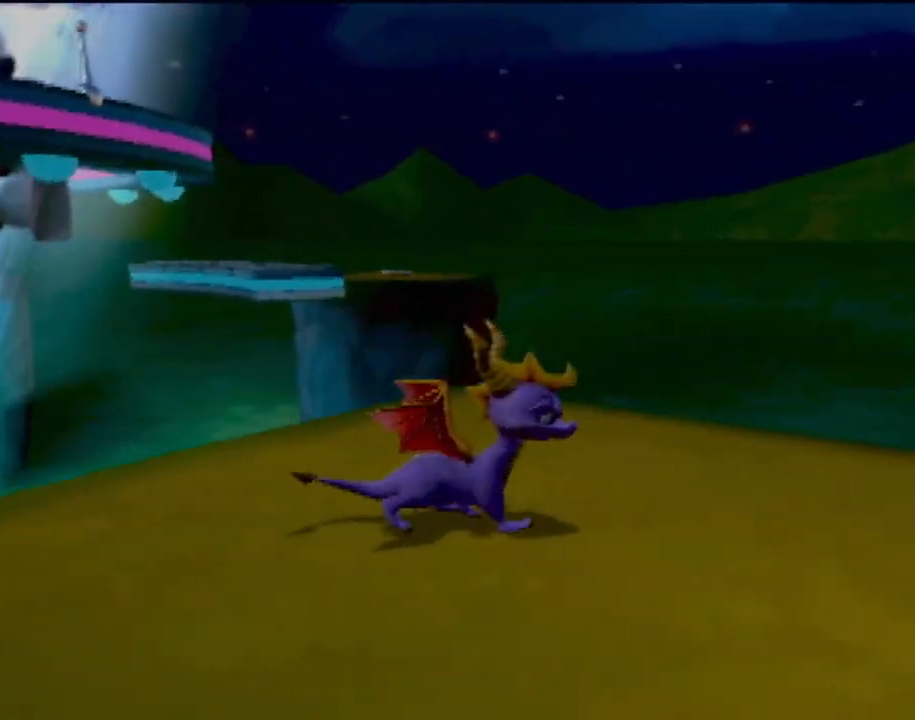
{"buttons": [], "left_stick": "center", "events": [[67, "left_stick", "up-left"], [333, "left_stick", "center"]]}